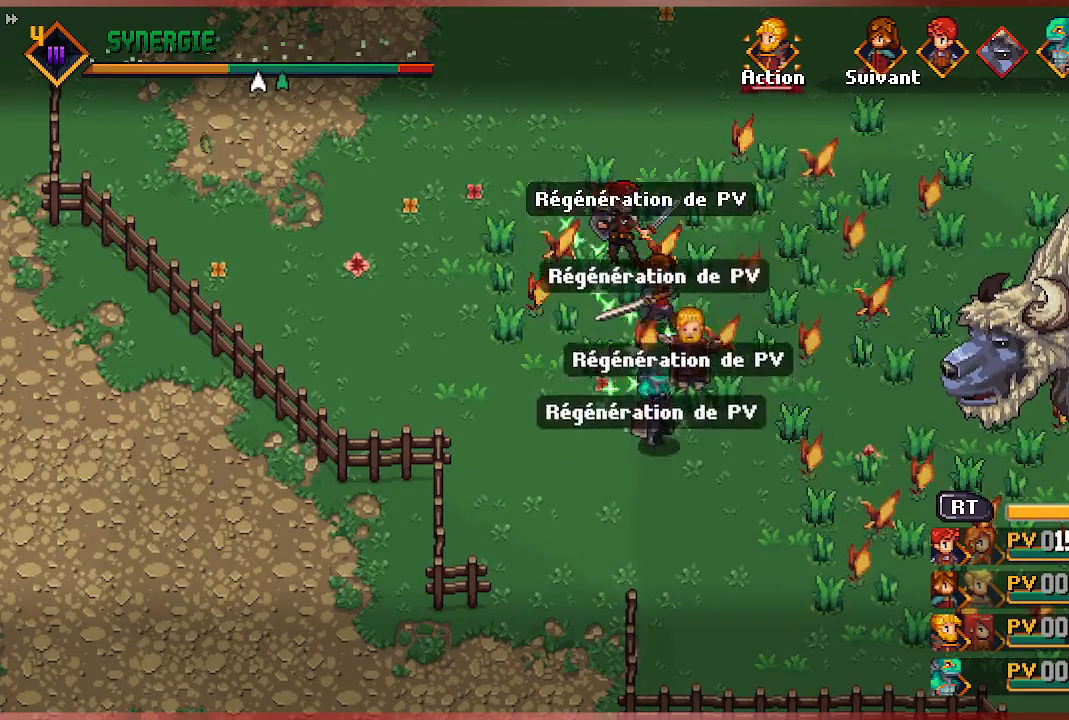
Gameplay with a controller (Xbox layout); each line is a JSON object with the inputs held at the frame after it. "events" lists button and stick changes between this image and that frame as [ms after this image, input, new state], when the widget could be followed in between.
{"buttons": [], "left_stick": "center", "right_stick": "center", "events": []}
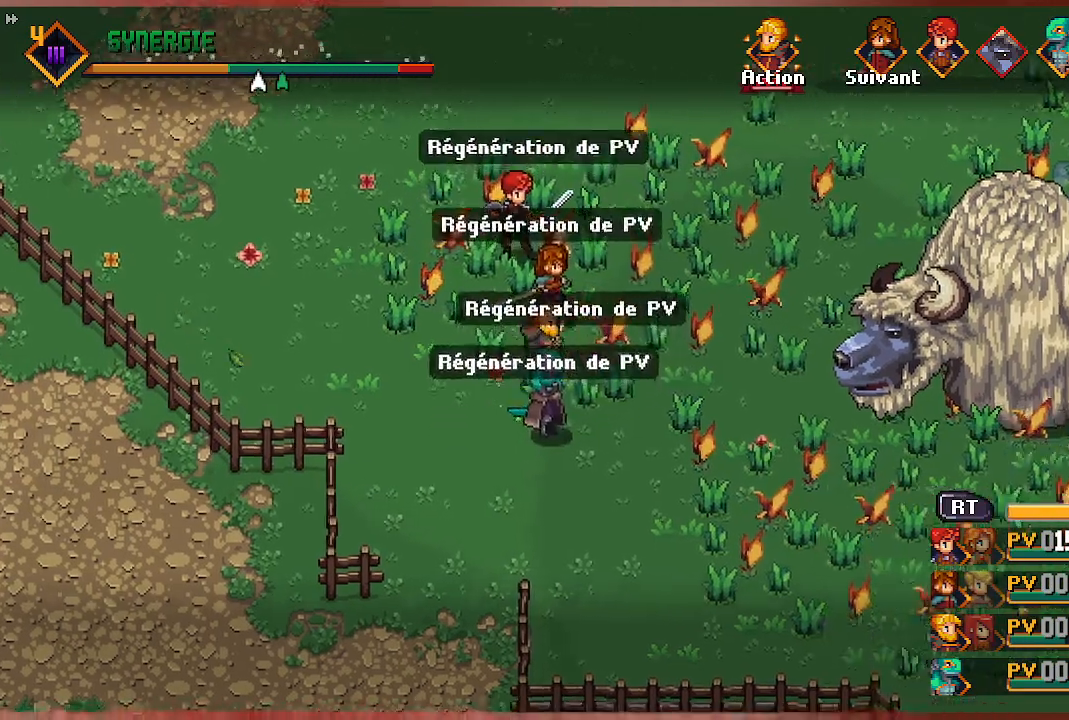
{"buttons": [], "left_stick": "center", "right_stick": "center", "events": []}
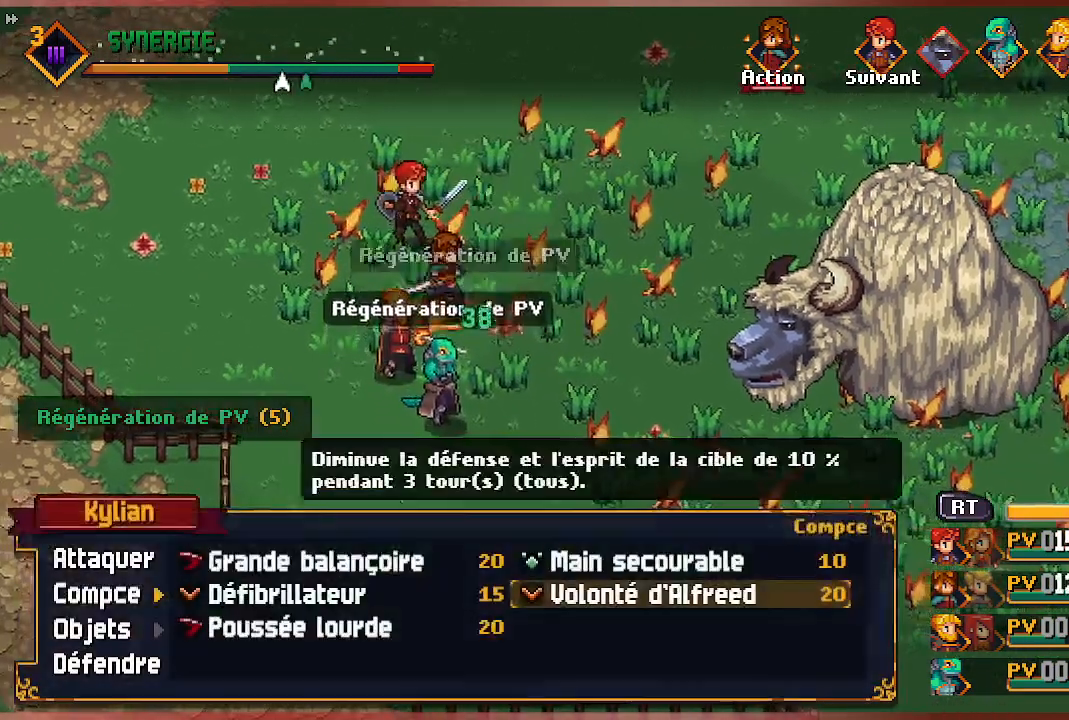
{"buttons": [], "left_stick": "center", "right_stick": "center", "events": []}
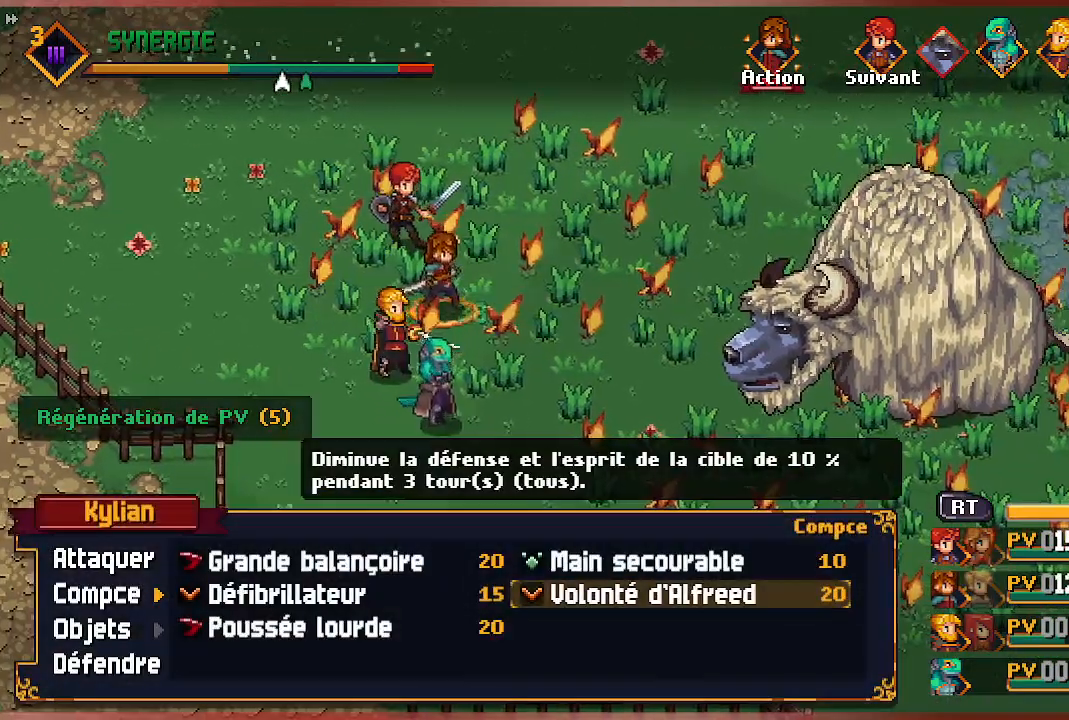
{"buttons": [], "left_stick": "center", "right_stick": "center", "events": []}
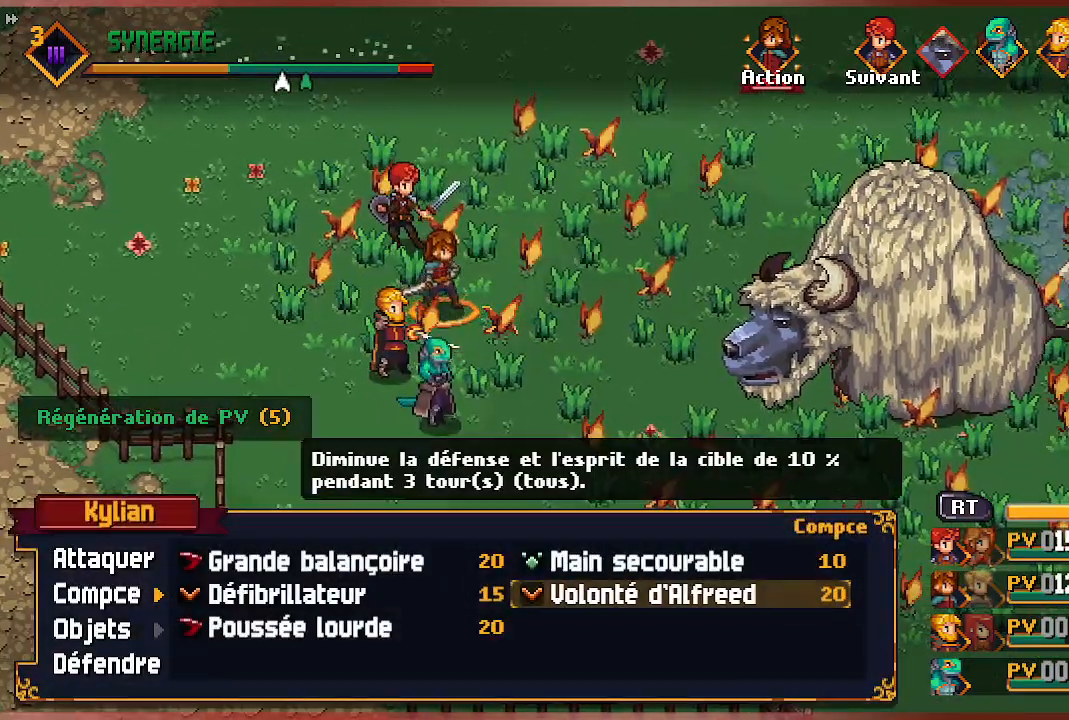
{"buttons": [], "left_stick": "center", "right_stick": "center", "events": [[233, "DPAD_RIGHT", "down"], [383, "DPAD_RIGHT", "up"]]}
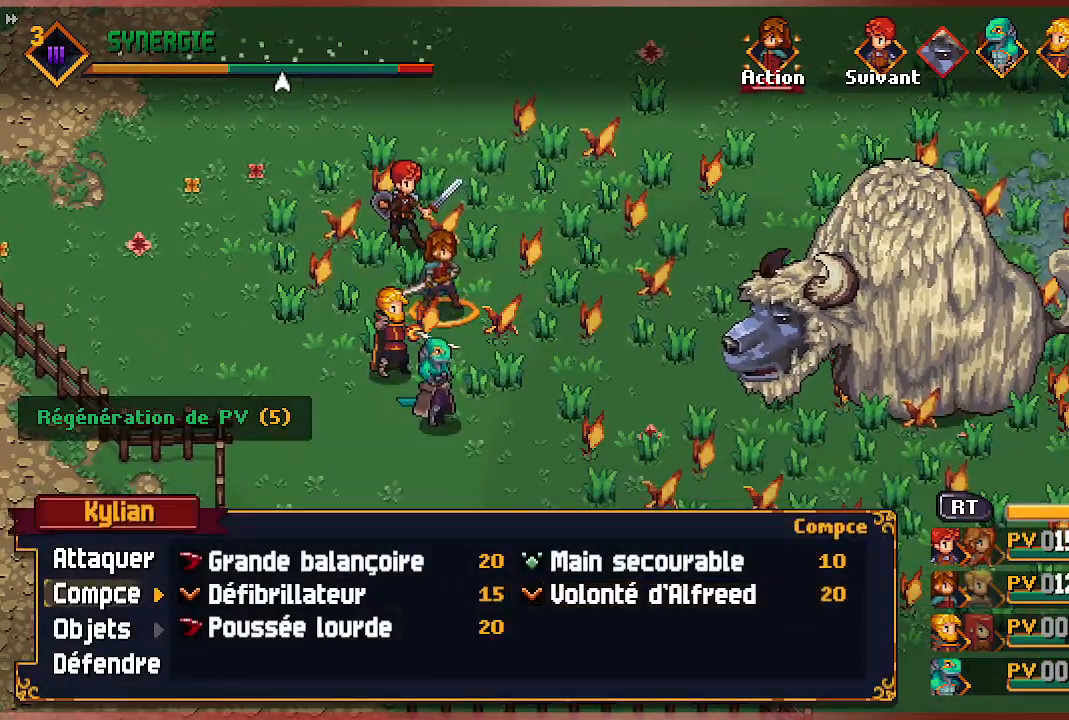
{"buttons": [], "left_stick": "center", "right_stick": "center", "events": [[117, "DPAD_LEFT", "down"], [250, "DPAD_LEFT", "up"]]}
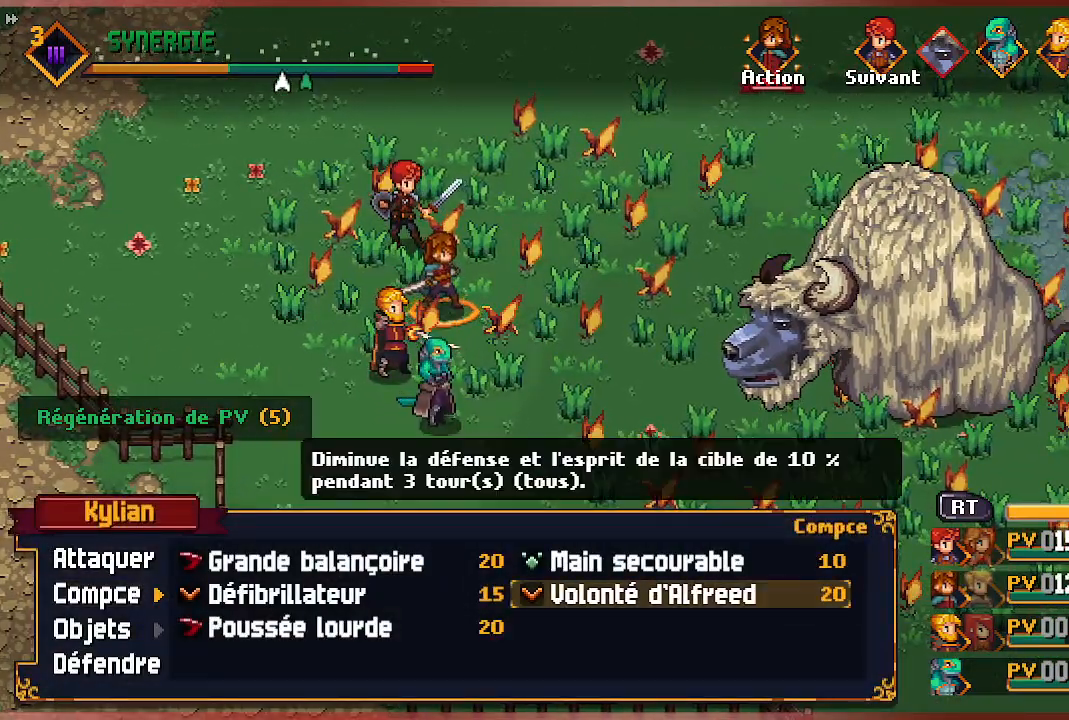
{"buttons": [], "left_stick": "center", "right_stick": "center", "events": [[33, "DPAD_LEFT", "down"], [183, "DPAD_LEFT", "up"]]}
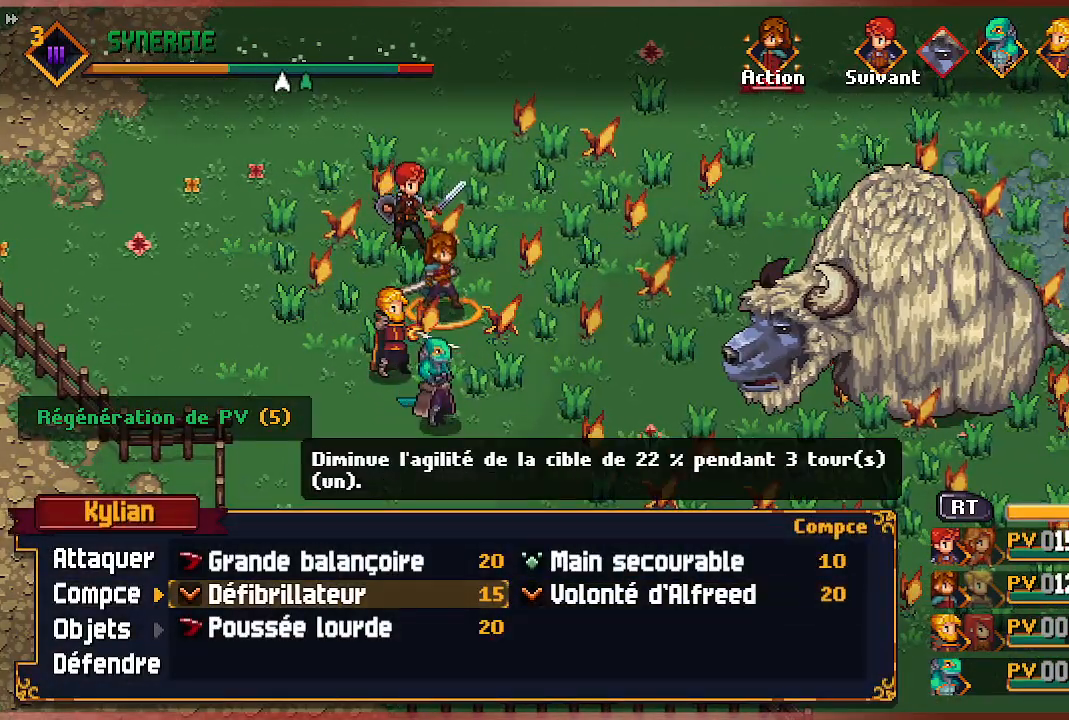
{"buttons": [], "left_stick": "center", "right_stick": "center", "events": []}
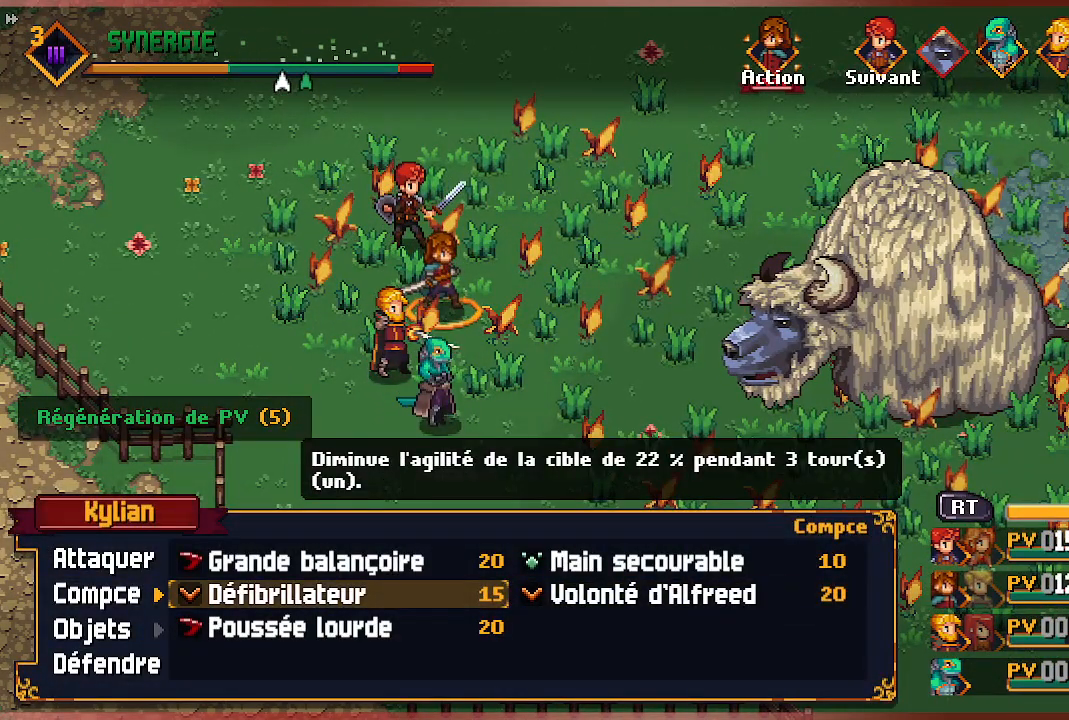
{"buttons": [], "left_stick": "center", "right_stick": "center", "events": [[200, "DPAD_UP", "down"], [350, "DPAD_UP", "up"]]}
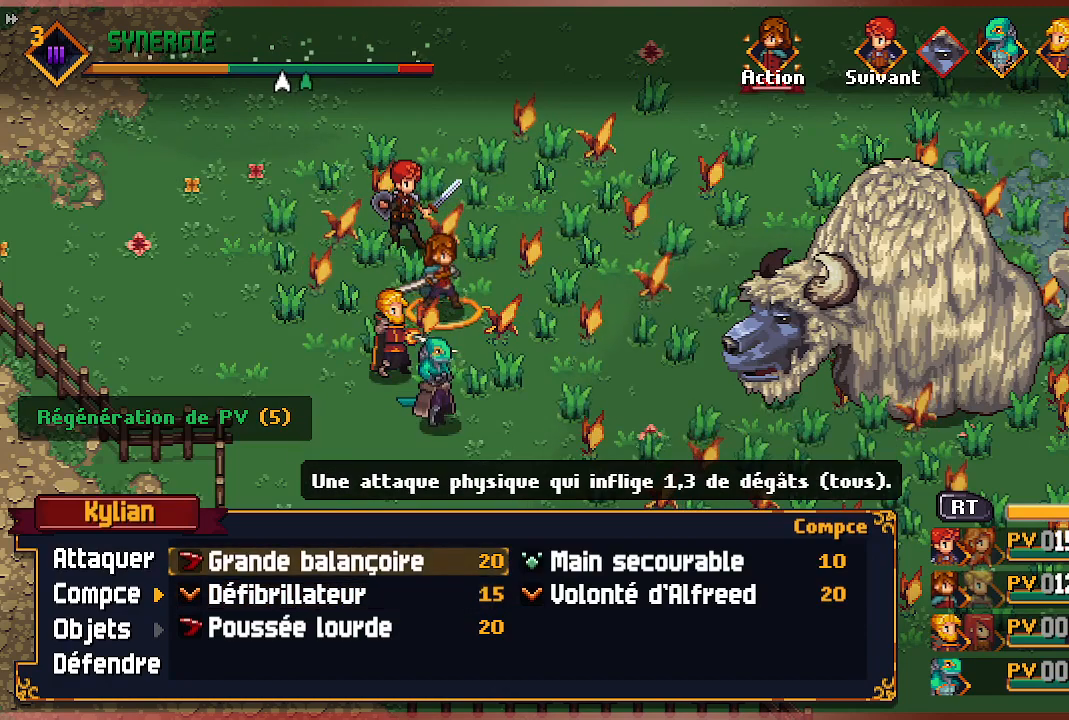
{"buttons": [], "left_stick": "center", "right_stick": "center", "events": []}
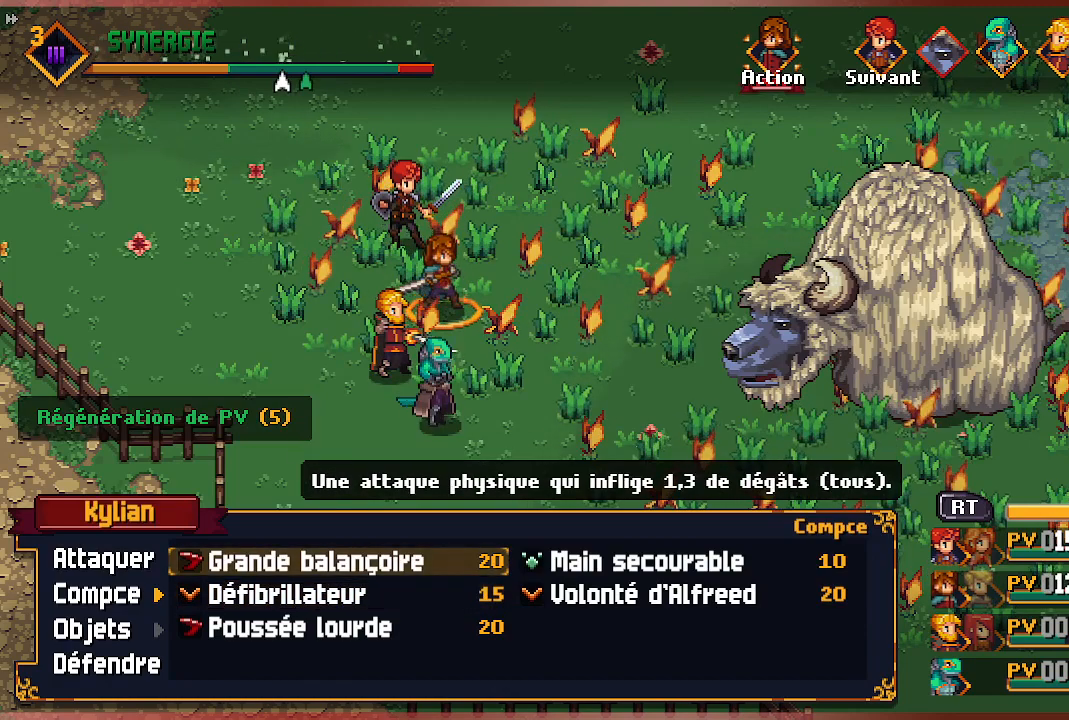
{"buttons": [], "left_stick": "center", "right_stick": "center", "events": [[100, "DPAD_DOWN", "down"], [217, "DPAD_DOWN", "up"], [283, "DPAD_DOWN", "down"], [383, "DPAD_DOWN", "up"]]}
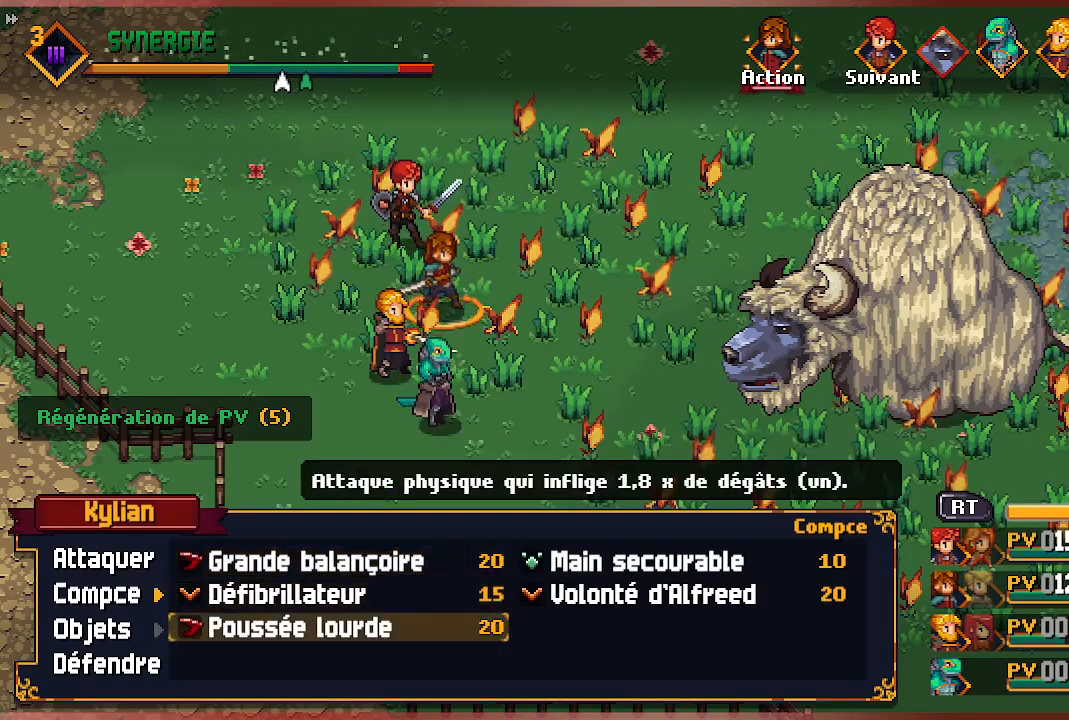
{"buttons": [], "left_stick": "center", "right_stick": "center", "events": [[100, "DPAD_UP", "down"], [200, "DPAD_UP", "up"], [267, "DPAD_UP", "down"], [400, "DPAD_UP", "up"]]}
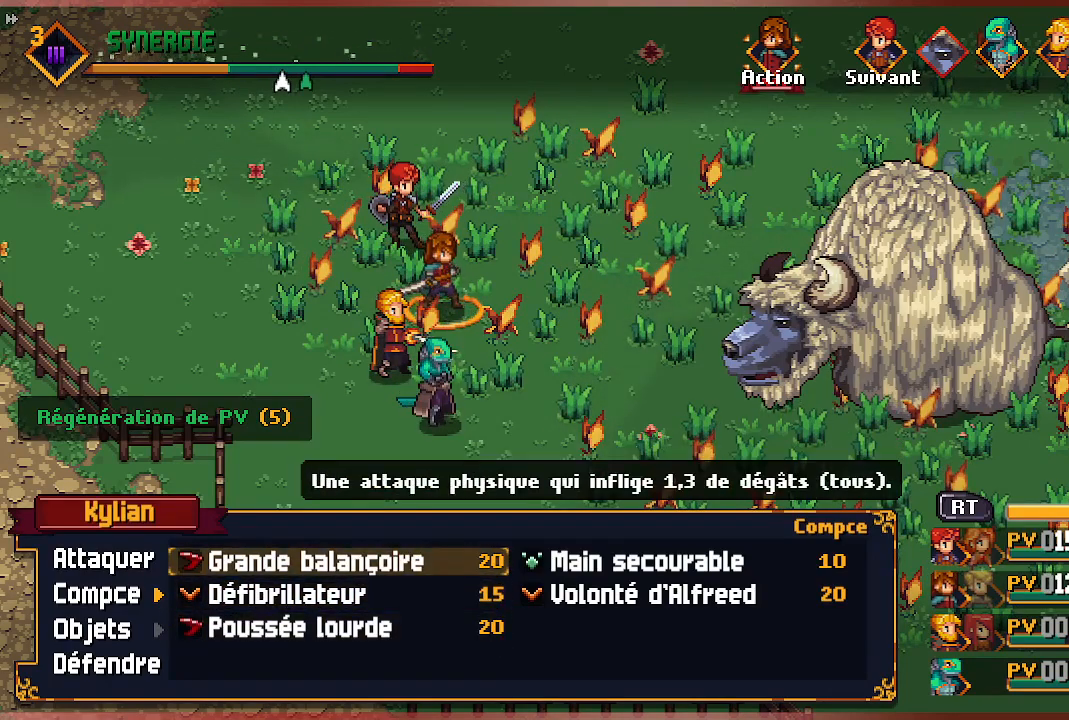
{"buttons": [], "left_stick": "center", "right_stick": "center", "events": []}
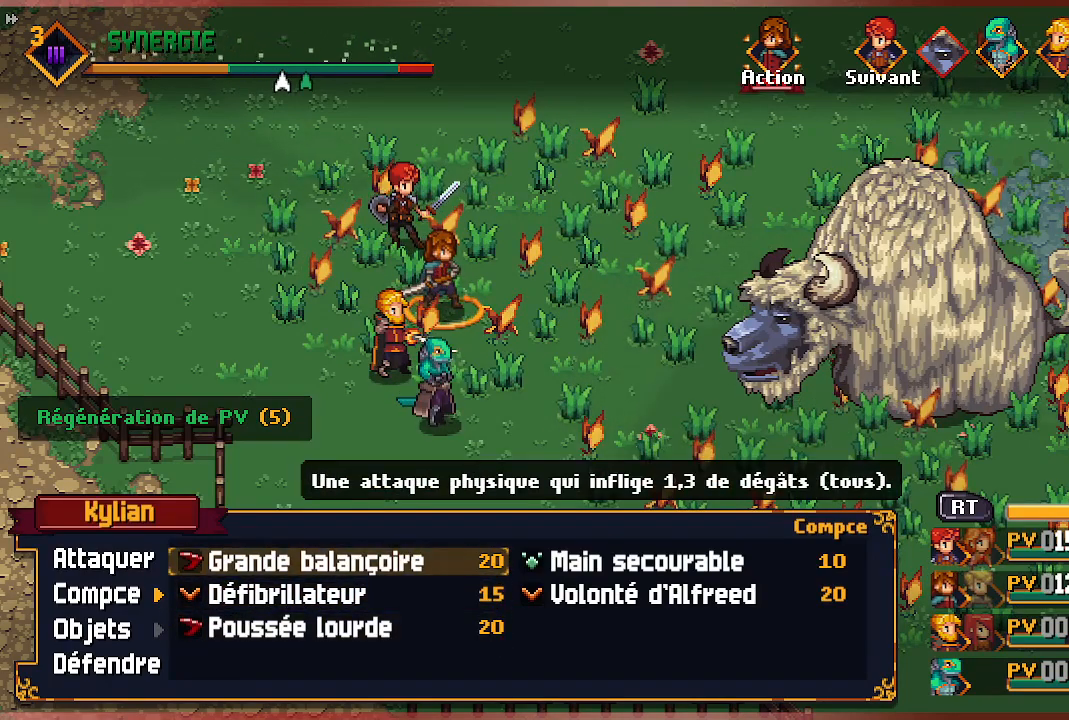
{"buttons": ["DPAD_DOWN"], "left_stick": "center", "right_stick": "center", "events": [[50, "DPAD_RIGHT", "down"], [183, "DPAD_RIGHT", "up"], [467, "DPAD_DOWN", "down"]]}
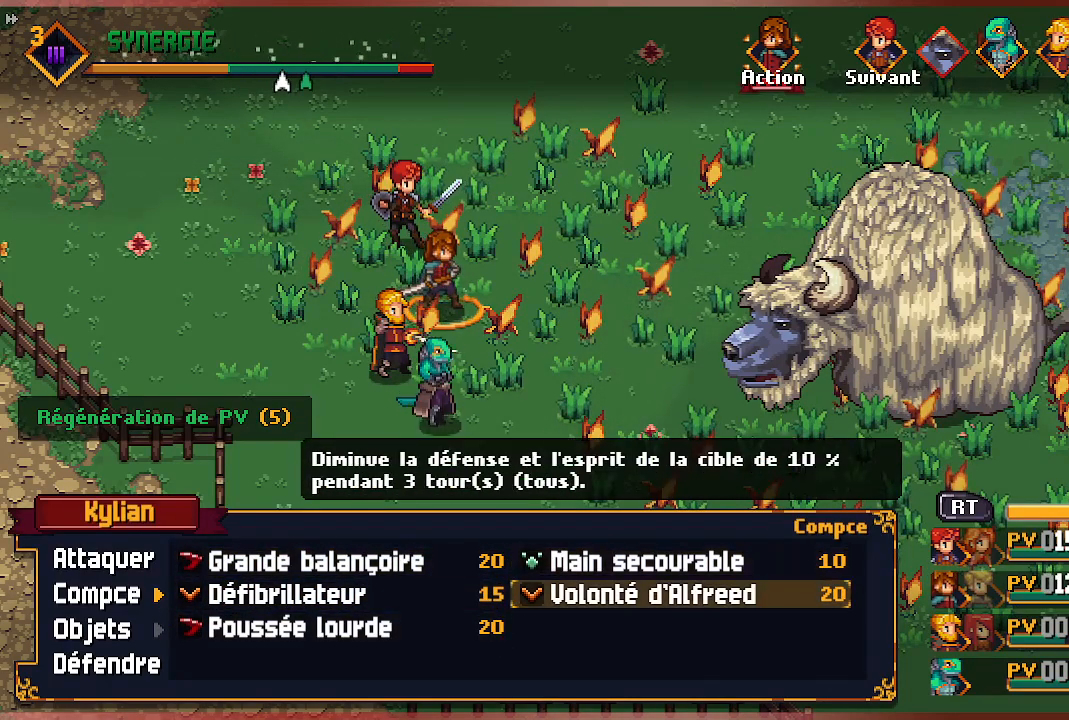
{"buttons": ["DPAD_LEFT"], "left_stick": "center", "right_stick": "center", "events": [[100, "DPAD_DOWN", "up"], [450, "DPAD_LEFT", "down"]]}
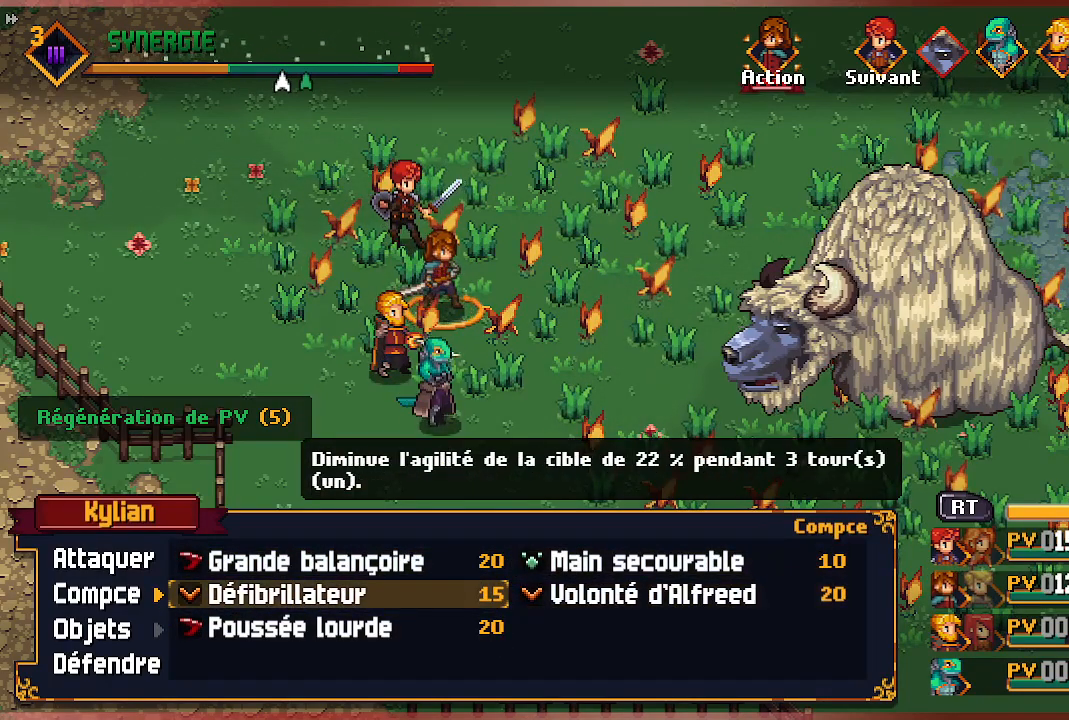
{"buttons": [], "left_stick": "center", "right_stick": "center", "events": [[83, "DPAD_LEFT", "up"]]}
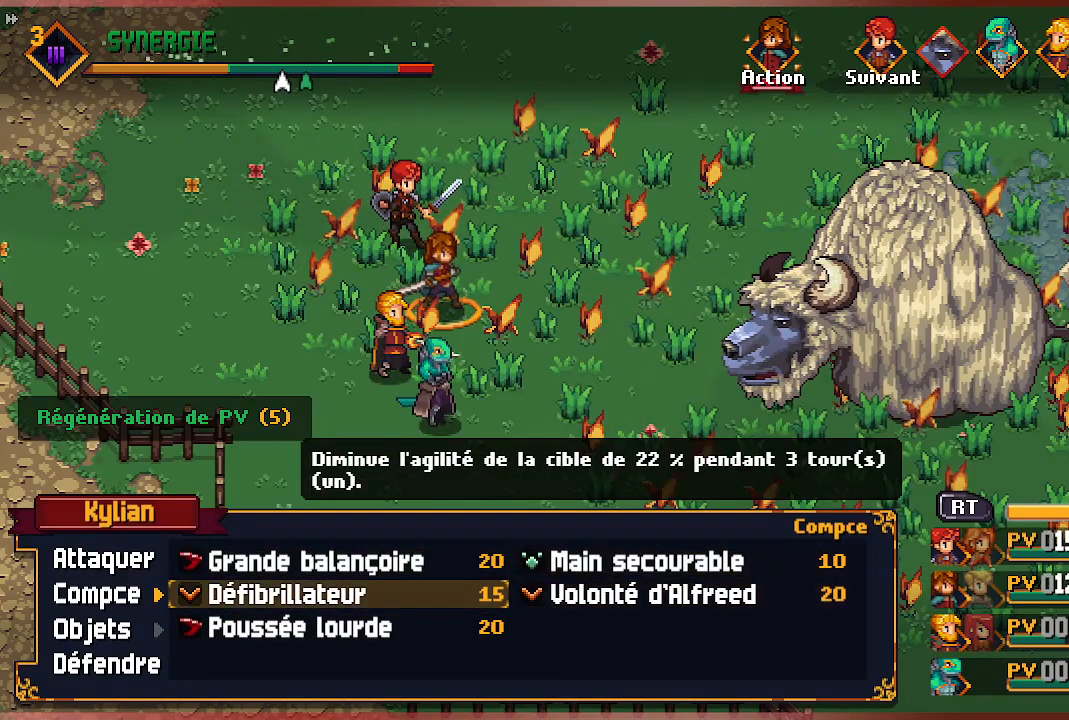
{"buttons": [], "left_stick": "center", "right_stick": "center", "events": [[150, "A", "down"], [317, "A", "up"]]}
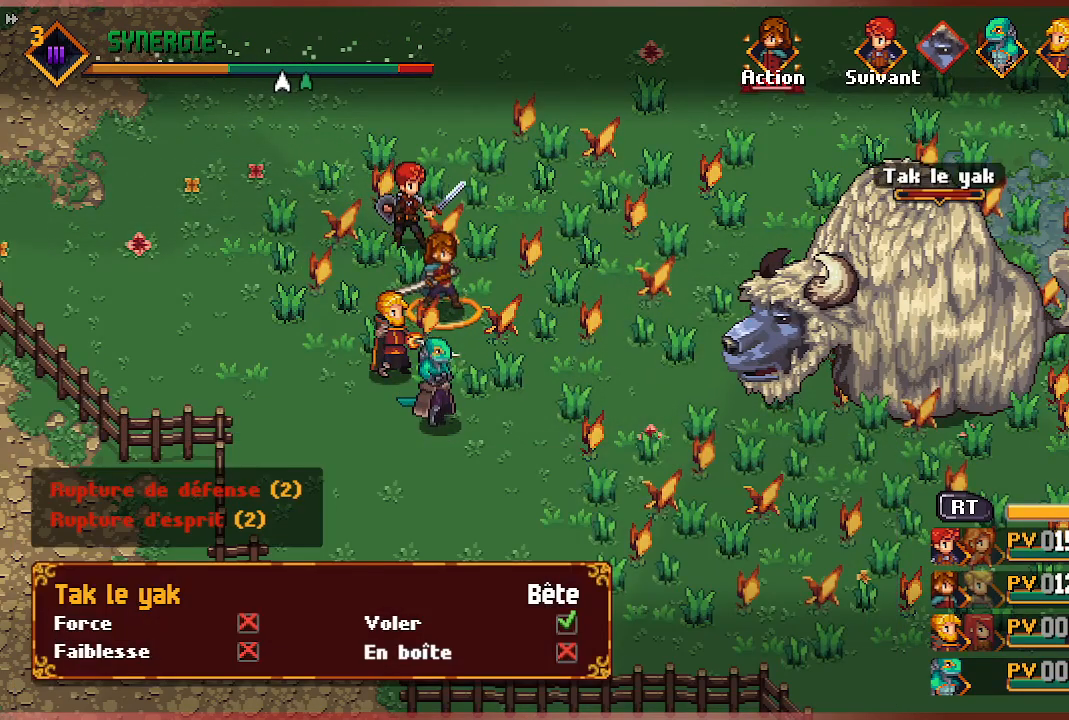
{"buttons": [], "left_stick": "center", "right_stick": "center", "events": []}
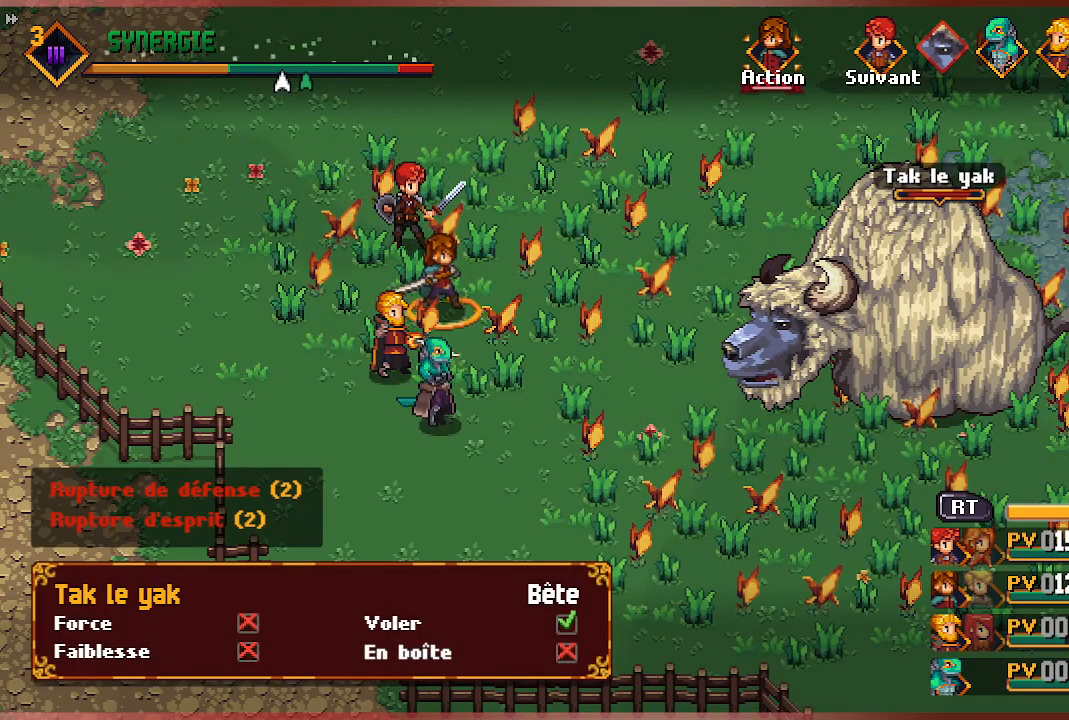
{"buttons": ["A"], "left_stick": "center", "right_stick": "center", "events": [[400, "A", "down"]]}
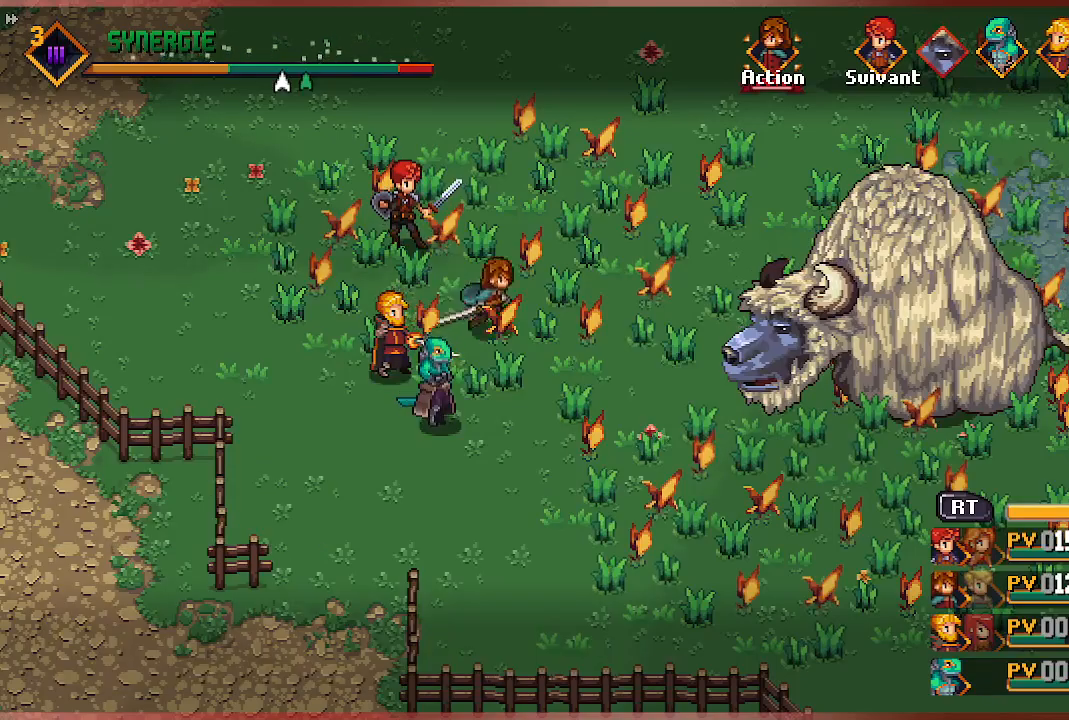
{"buttons": [], "left_stick": "center", "right_stick": "center", "events": [[50, "A", "up"]]}
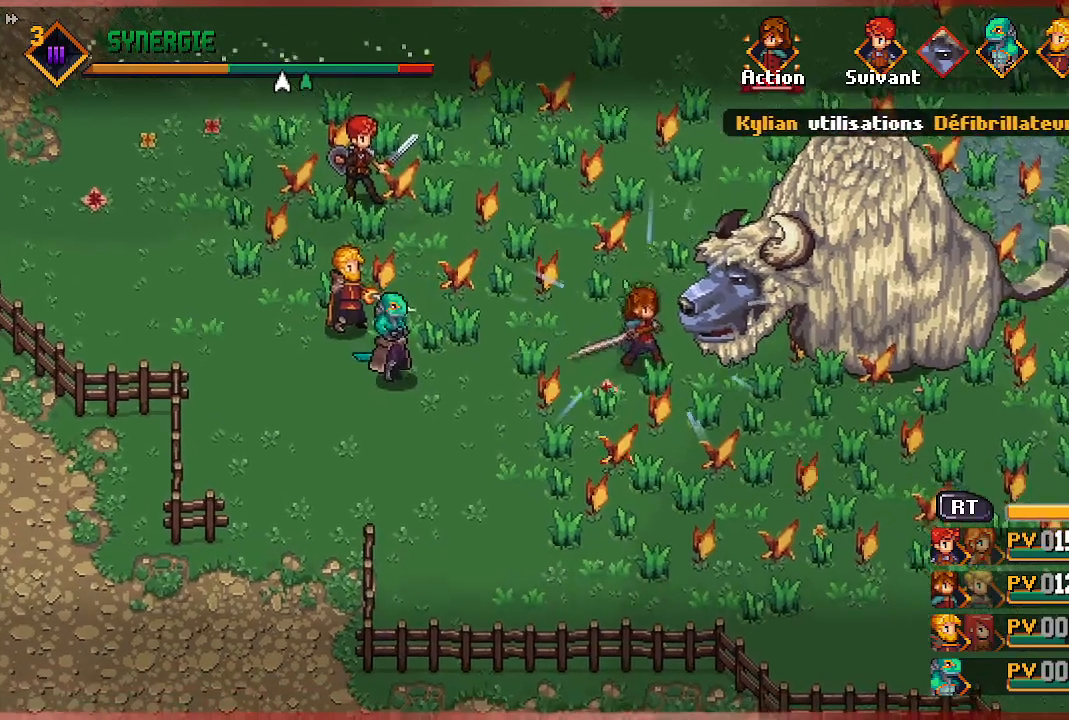
{"buttons": [], "left_stick": "center", "right_stick": "center", "events": []}
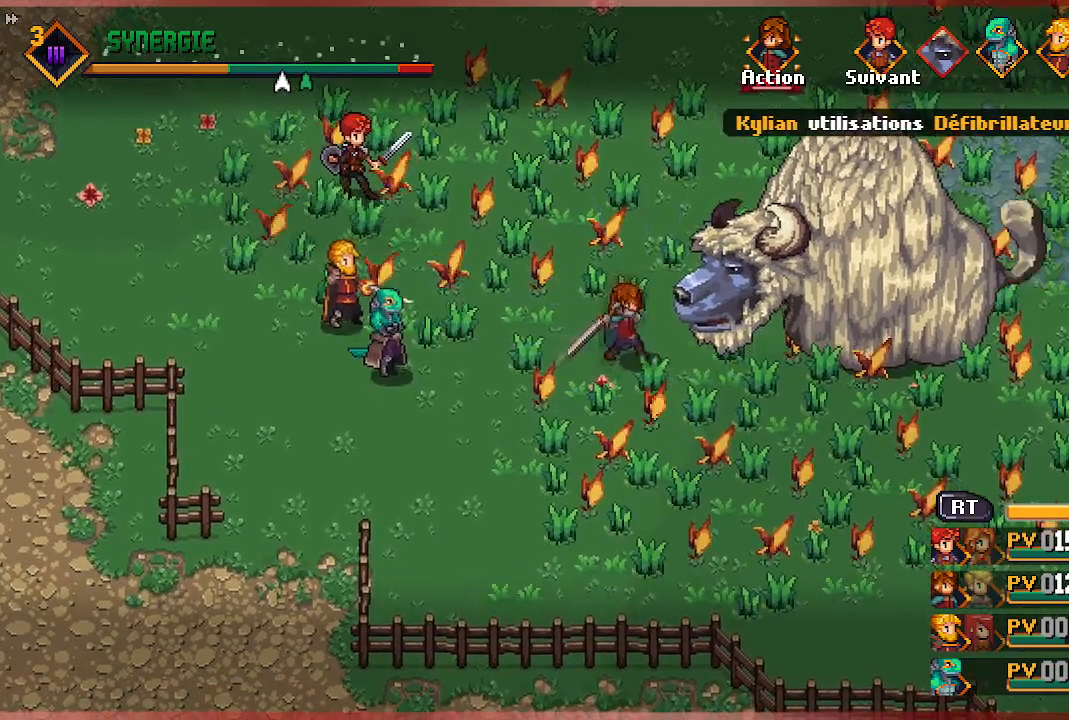
{"buttons": [], "left_stick": "center", "right_stick": "center", "events": []}
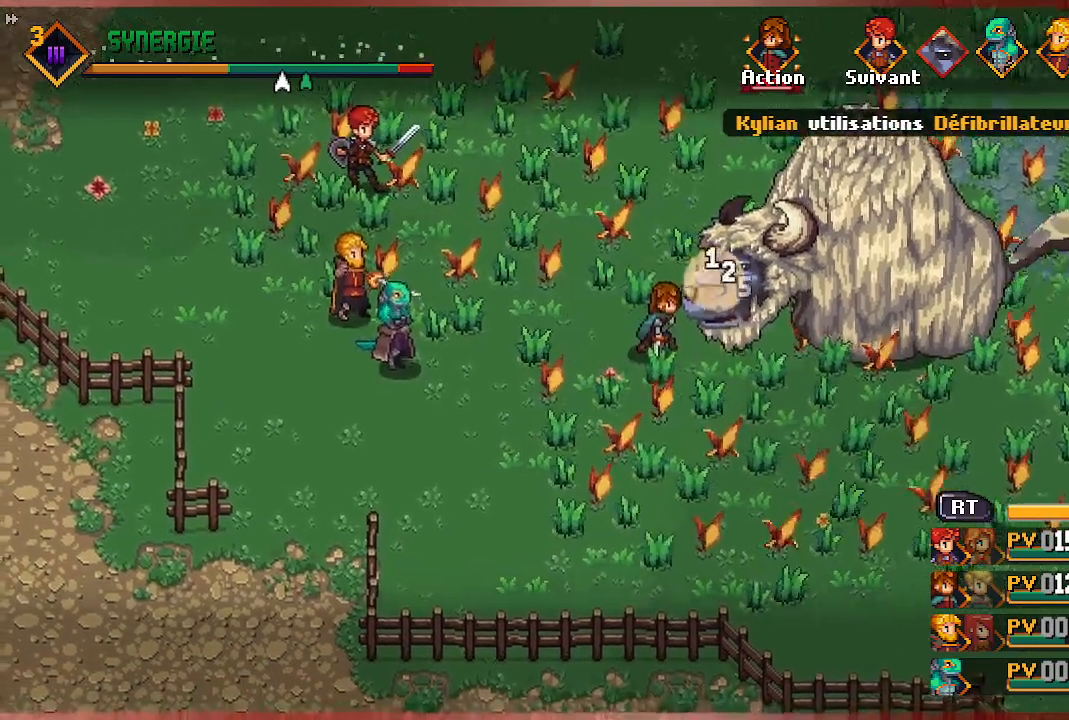
{"buttons": [], "left_stick": "center", "right_stick": "center", "events": []}
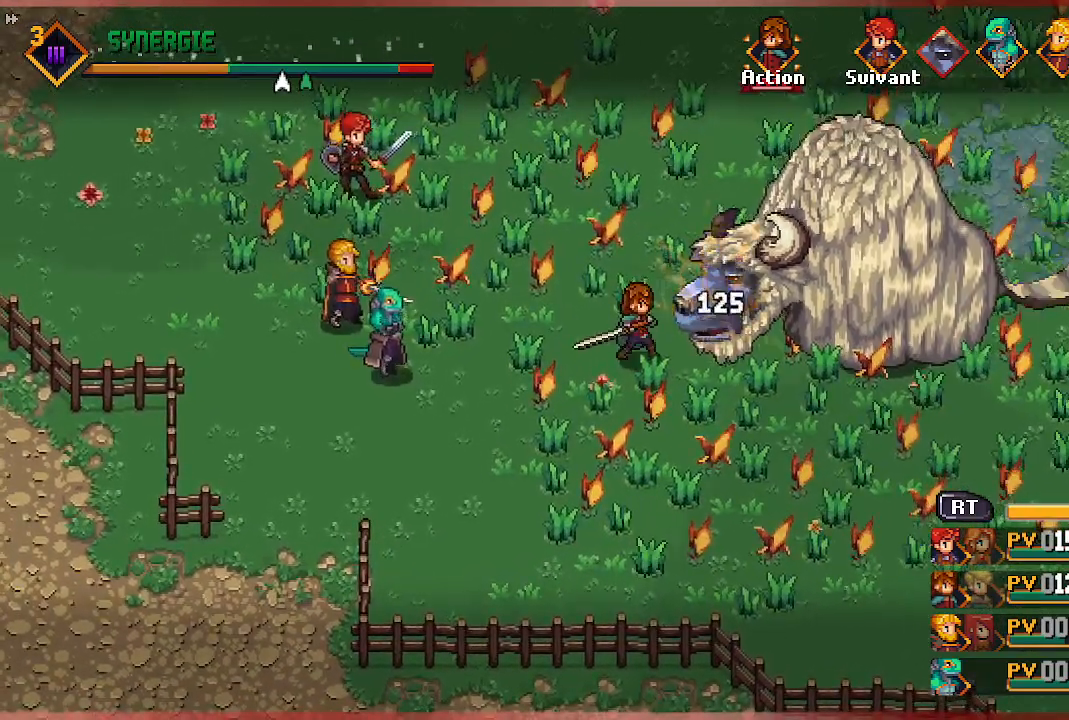
{"buttons": [], "left_stick": "center", "right_stick": "center", "events": []}
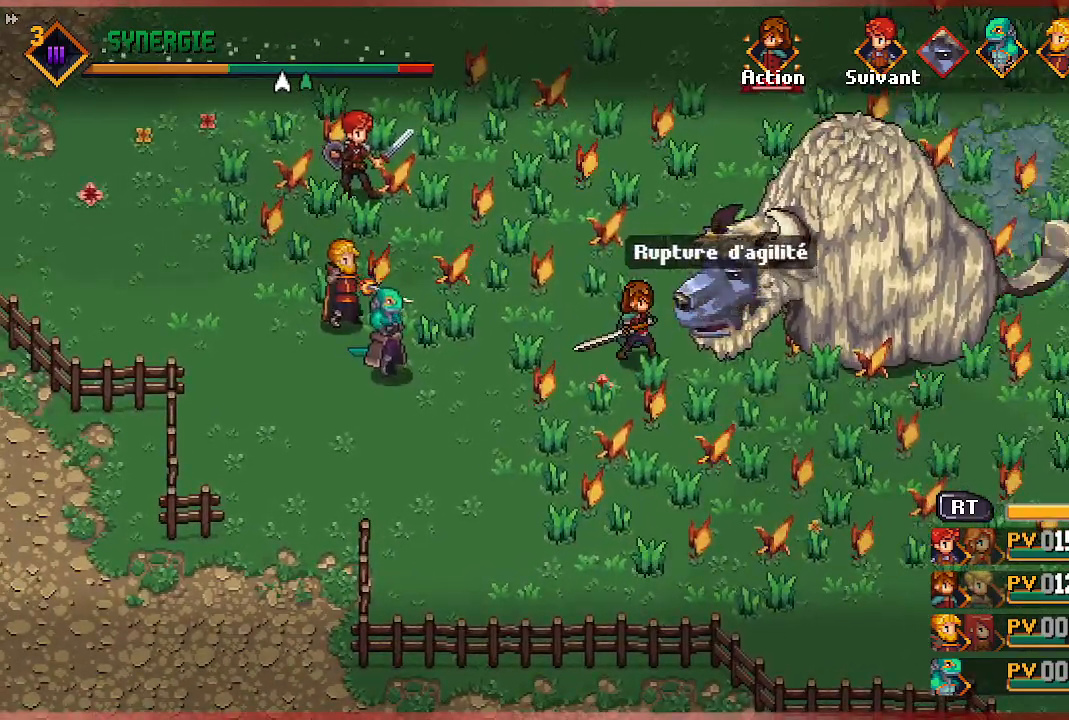
{"buttons": [], "left_stick": "center", "right_stick": "center", "events": []}
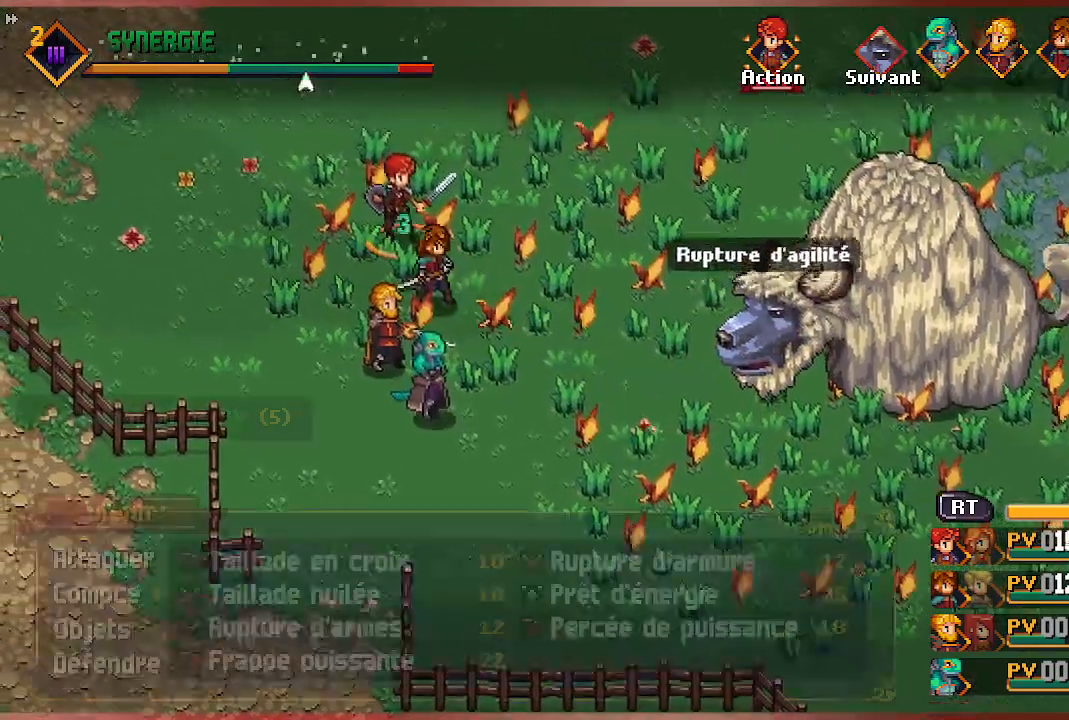
{"buttons": ["R2"], "left_stick": "center", "right_stick": "center", "events": [[283, "R2", "down"]]}
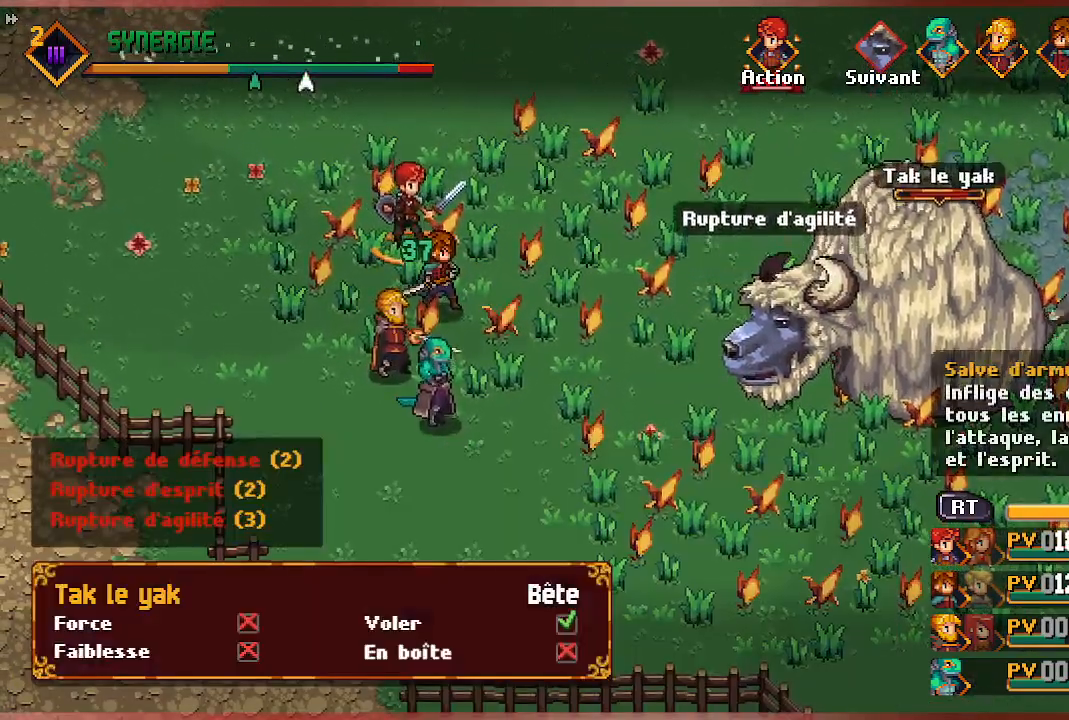
{"buttons": ["A"], "left_stick": "center", "right_stick": "center", "events": [[17, "R2", "up"], [183, "R2", "down"], [350, "R2", "up"], [450, "A", "down"]]}
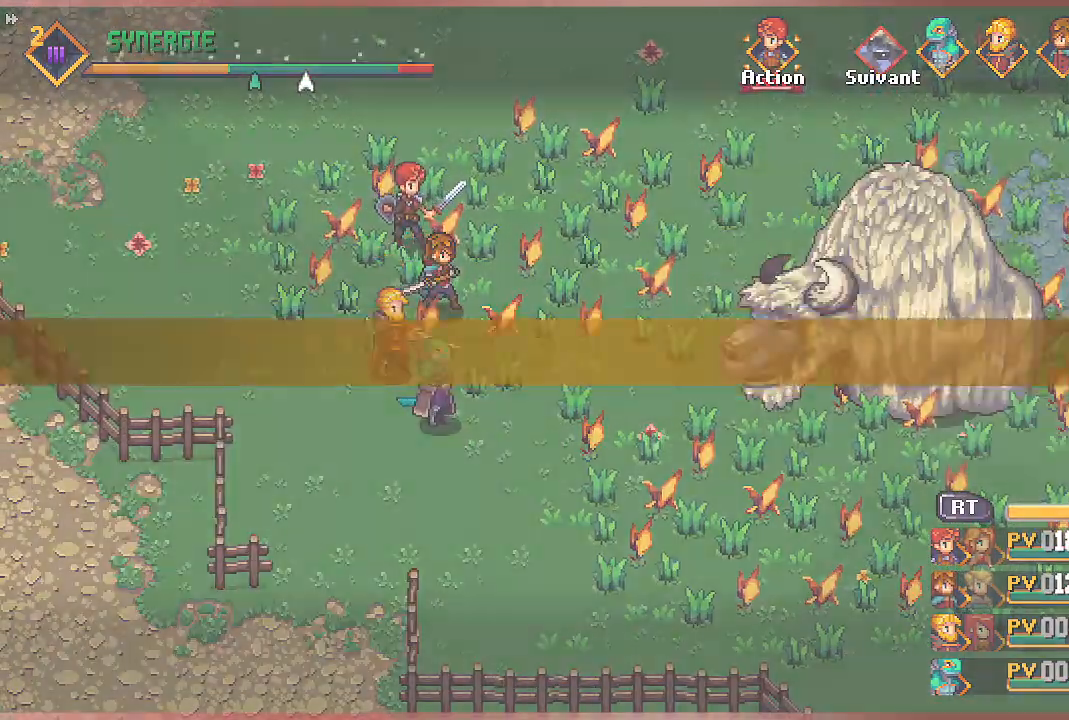
{"buttons": [], "left_stick": "center", "right_stick": "center", "events": [[100, "A", "up"]]}